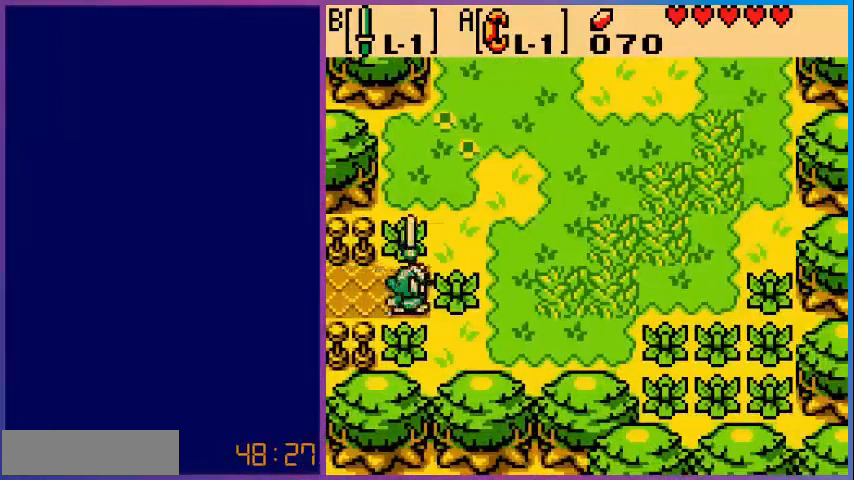
Gameplay with a controller (Nintendo layout); each line is a JSON object with the inputs held at the frame after it. "events" lists button and stick changes between this image and that frame as [ms after this image, input, new state], when the widget could be followed in between. Not read: L3 R3.
{"buttons": ["DPAD_UP", "DPAD_RIGHT"], "events": [[120, "B", "up"], [360, "DPAD_UP", "down"]]}
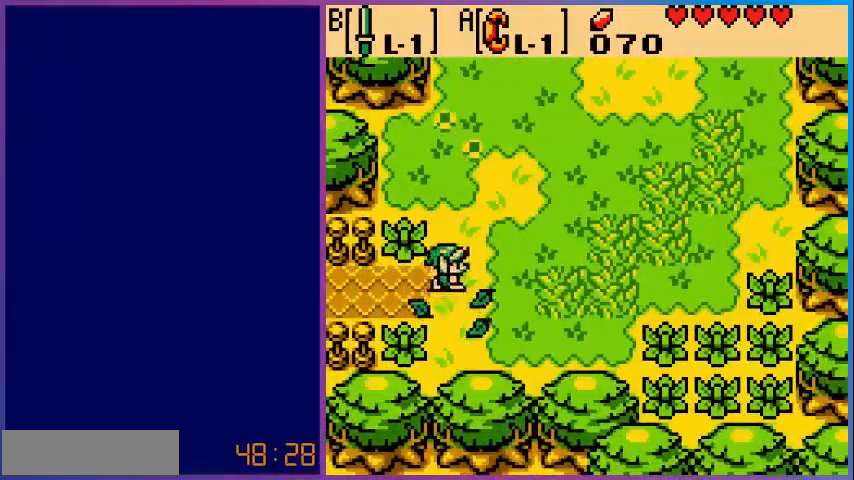
{"buttons": ["DPAD_UP"], "events": [[120, "DPAD_RIGHT", "up"]]}
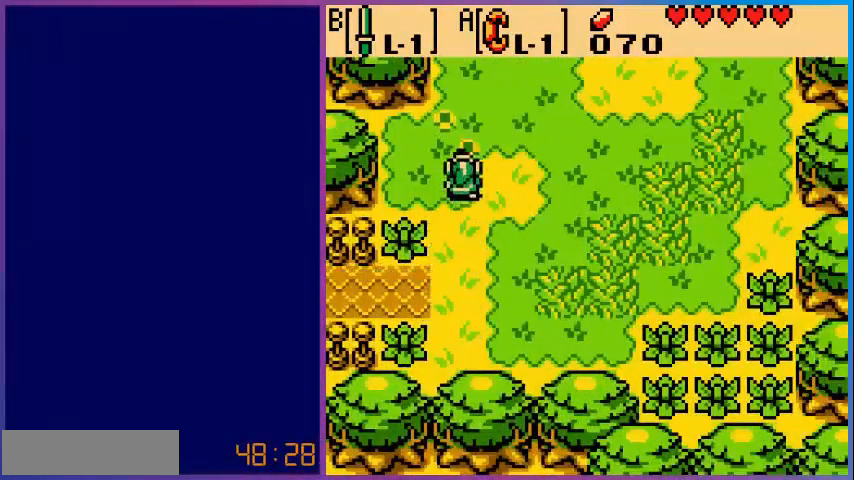
{"buttons": ["DPAD_UP"], "events": []}
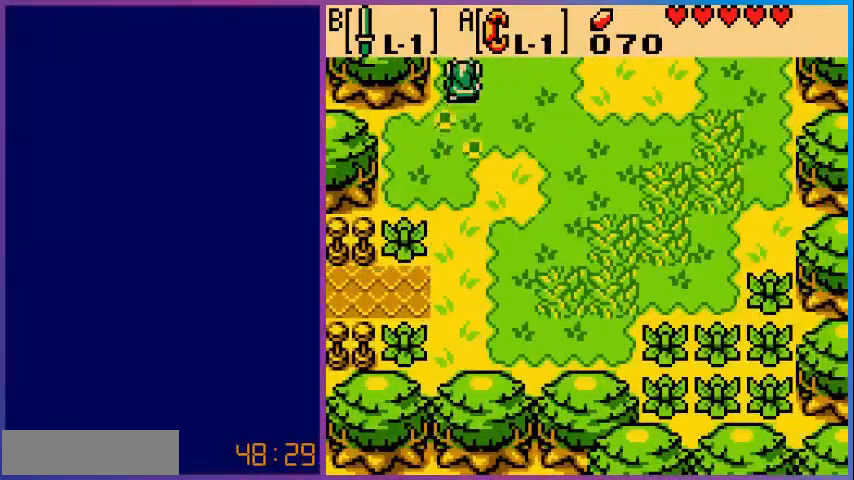
{"buttons": ["DPAD_UP"], "events": [[160, "DPAD_UP", "up"], [400, "DPAD_UP", "down"]]}
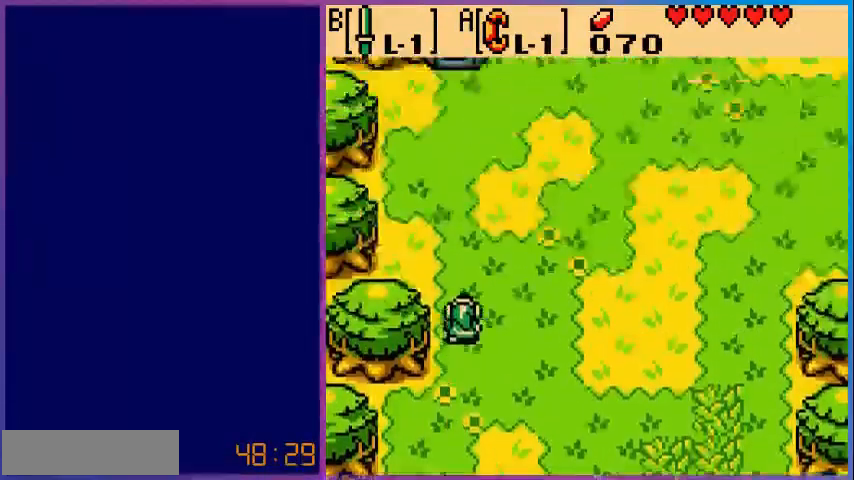
{"buttons": ["DPAD_UP"], "events": []}
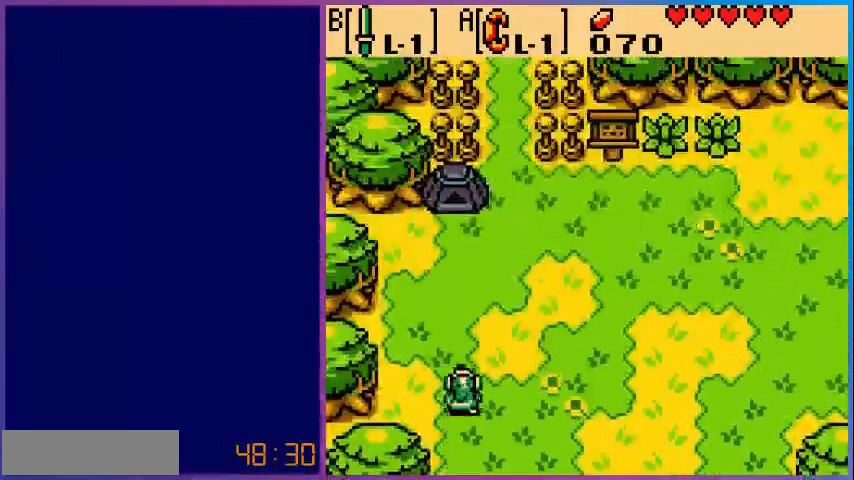
{"buttons": ["DPAD_UP"], "events": [[80, "DPAD_RIGHT", "down"], [440, "DPAD_RIGHT", "up"]]}
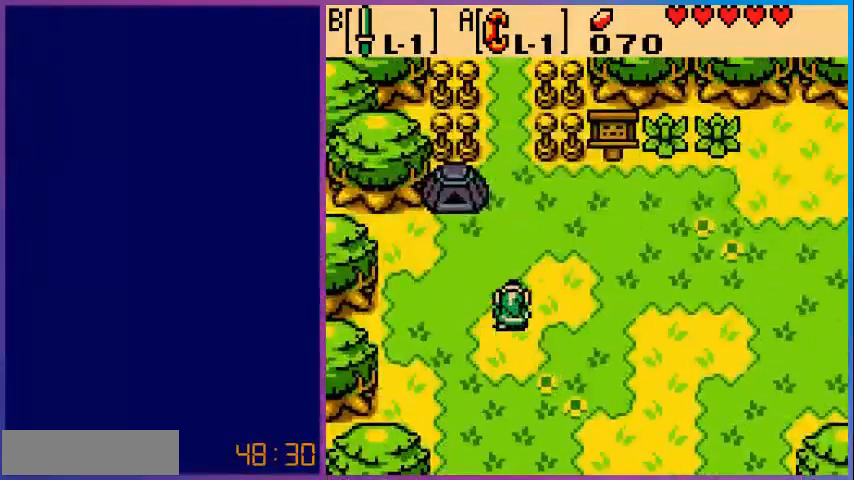
{"buttons": ["DPAD_UP"], "events": []}
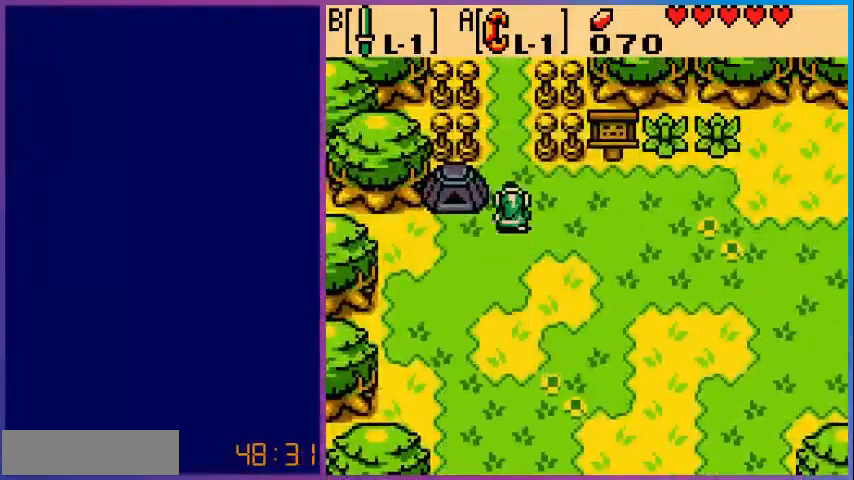
{"buttons": ["DPAD_UP"], "events": []}
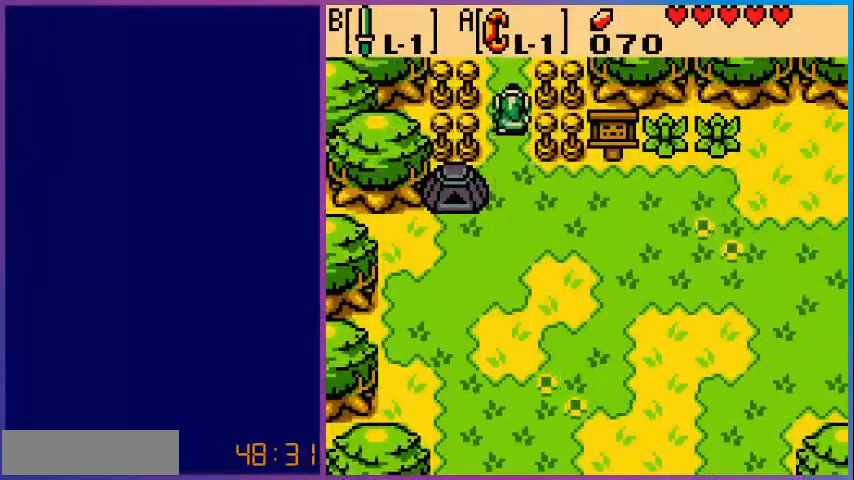
{"buttons": ["DPAD_UP"], "events": []}
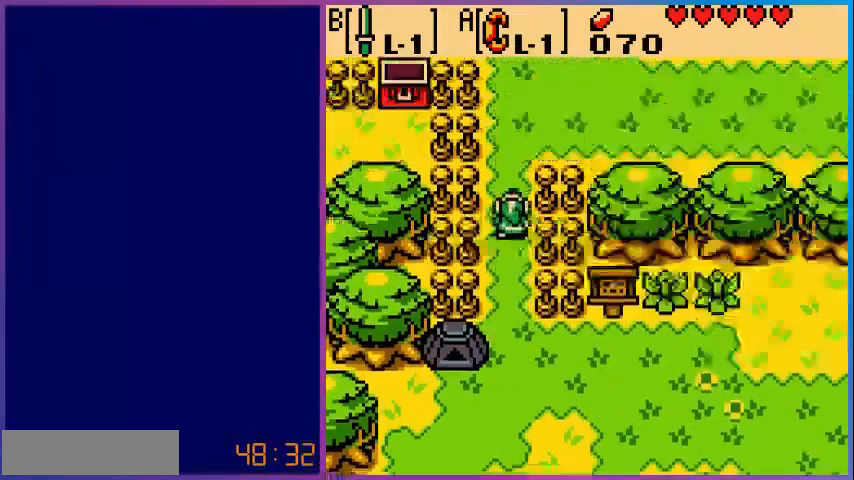
{"buttons": ["DPAD_UP"], "events": [[40, "DPAD_UP", "up"], [240, "DPAD_UP", "down"]]}
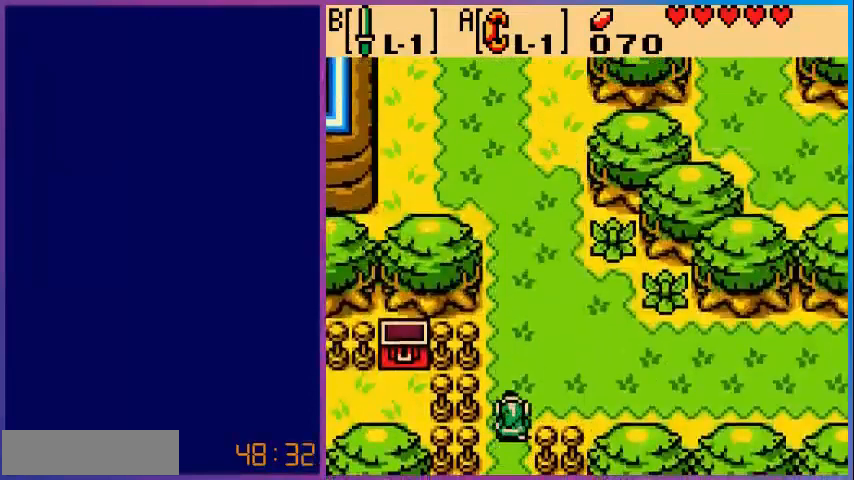
{"buttons": ["DPAD_RIGHT"]}
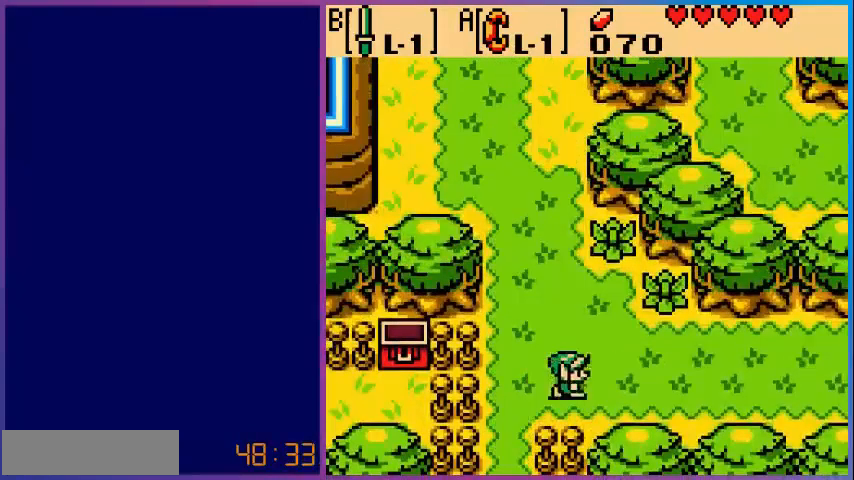
{"buttons": ["DPAD_RIGHT"], "events": []}
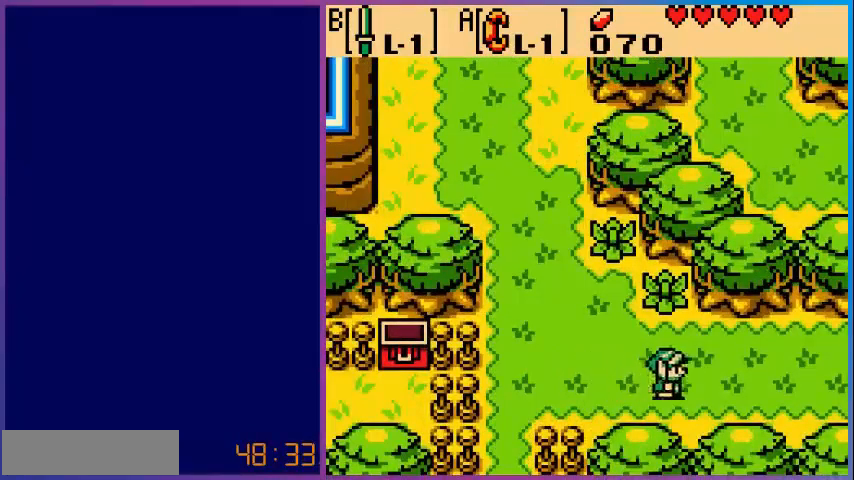
{"buttons": ["DPAD_RIGHT"], "events": []}
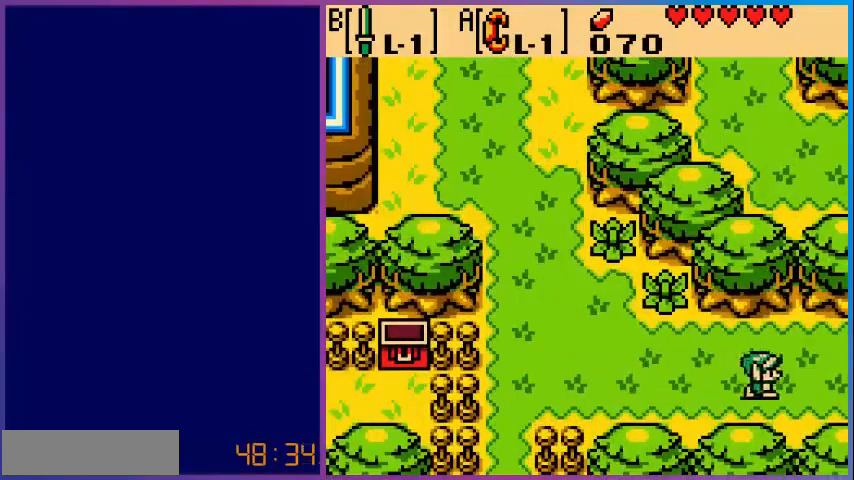
{"buttons": ["DPAD_RIGHT"], "events": []}
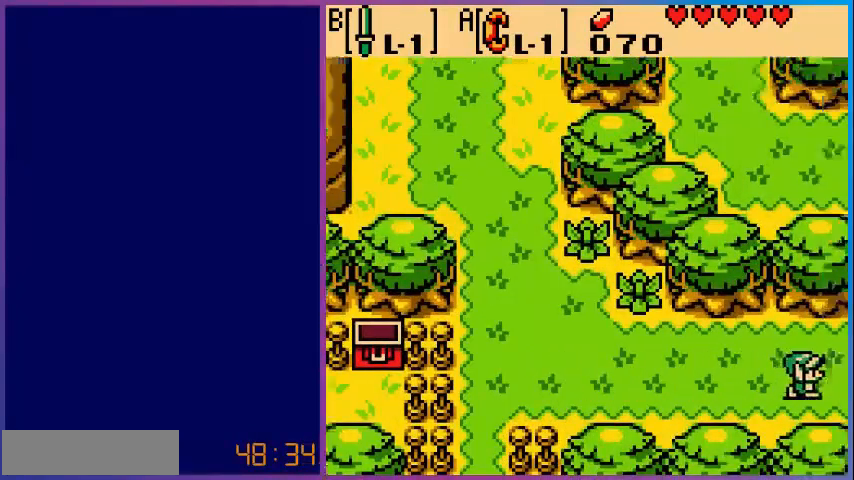
{"buttons": ["DPAD_RIGHT"], "events": []}
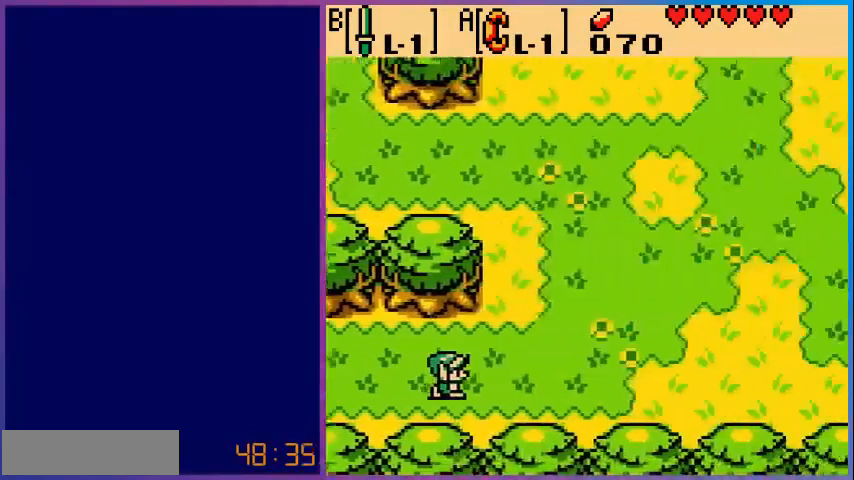
{"buttons": ["DPAD_UP", "DPAD_RIGHT"], "events": [[200, "DPAD_UP", "down"]]}
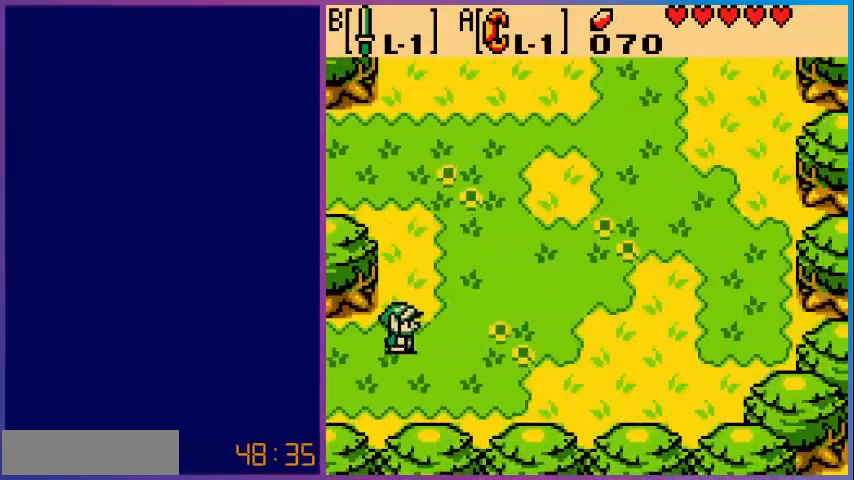
{"buttons": ["DPAD_UP"], "events": [[200, "DPAD_RIGHT", "up"]]}
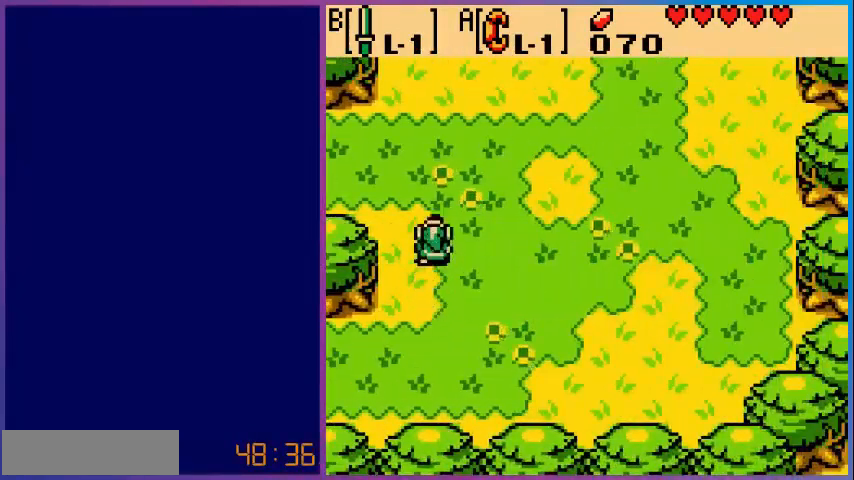
{"buttons": ["DPAD_UP"], "events": []}
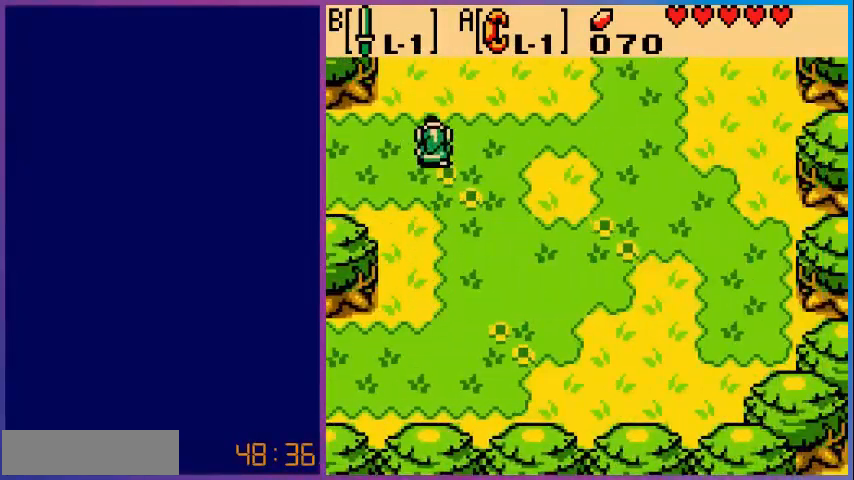
{"buttons": ["DPAD_UP"], "events": []}
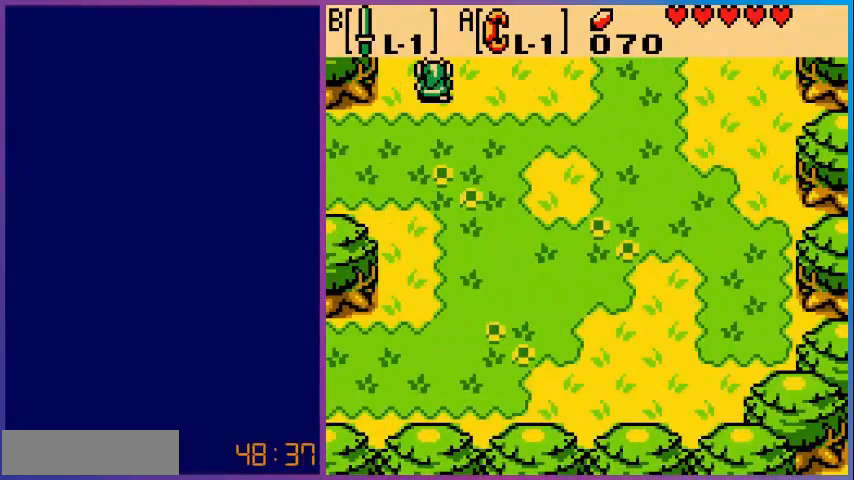
{"buttons": ["DPAD_UP"], "events": [[280, "DPAD_UP", "up"], [520, "DPAD_UP", "down"]]}
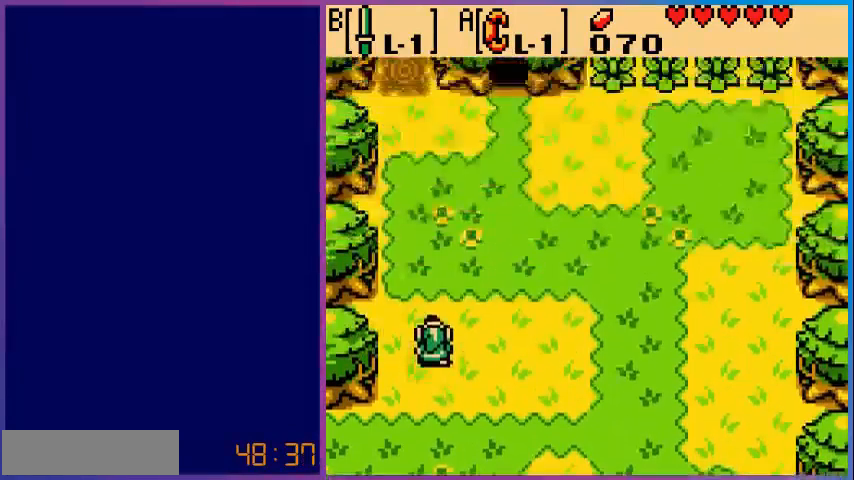
{"buttons": ["DPAD_UP"], "events": []}
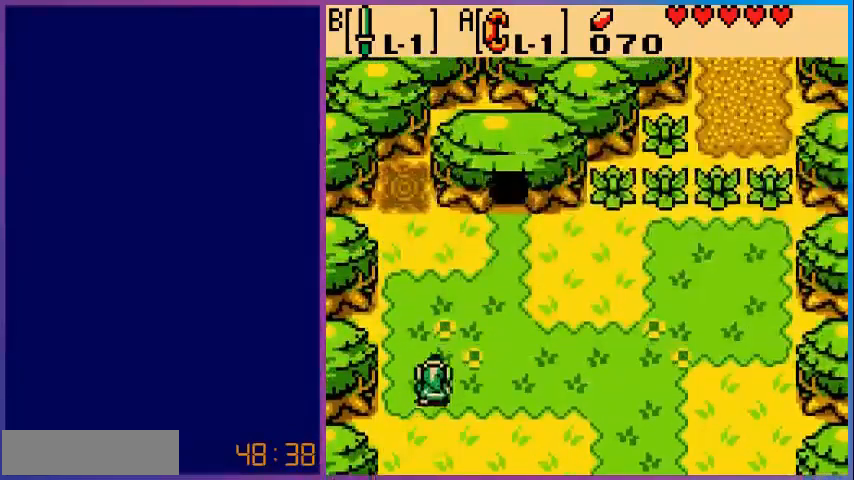
{"buttons": ["DPAD_UP", "DPAD_RIGHT"], "events": [[200, "DPAD_RIGHT", "down"]]}
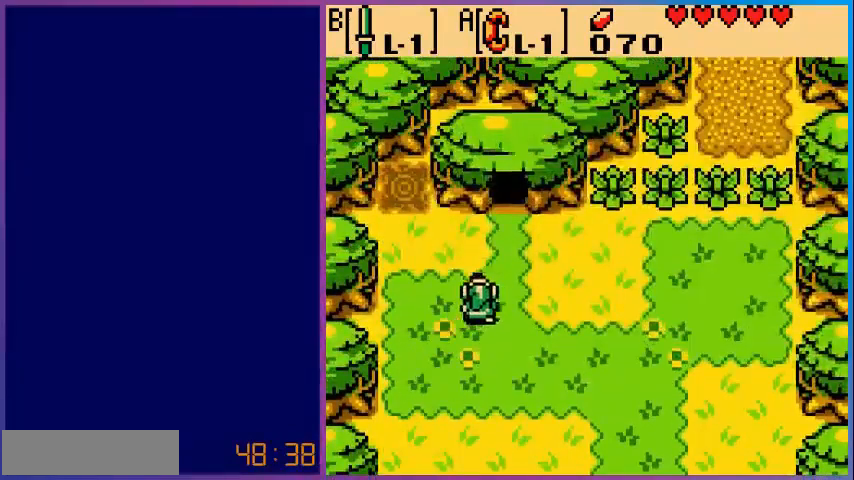
{"buttons": ["DPAD_UP"], "events": [[120, "DPAD_RIGHT", "up"]]}
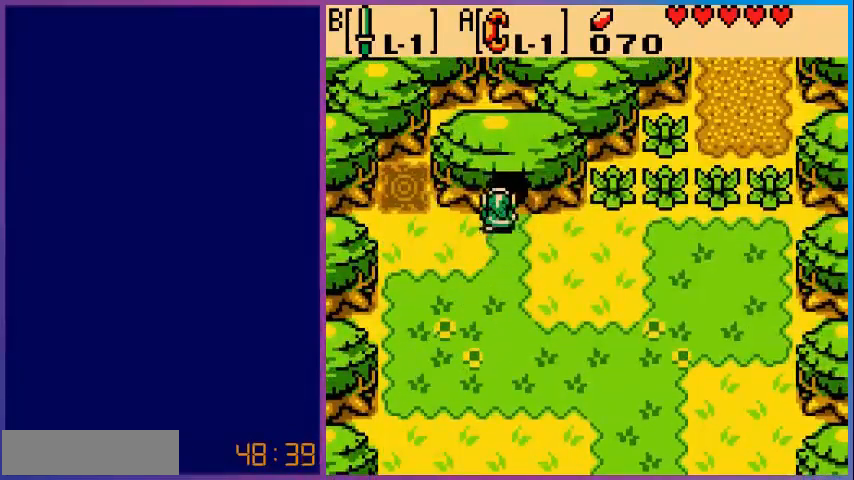
{"buttons": [], "events": [[480, "DPAD_UP", "up"]]}
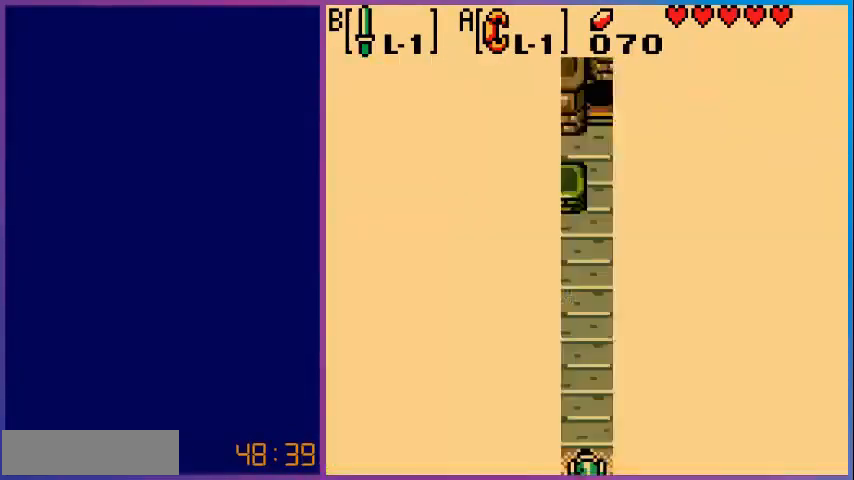
{"buttons": [], "events": []}
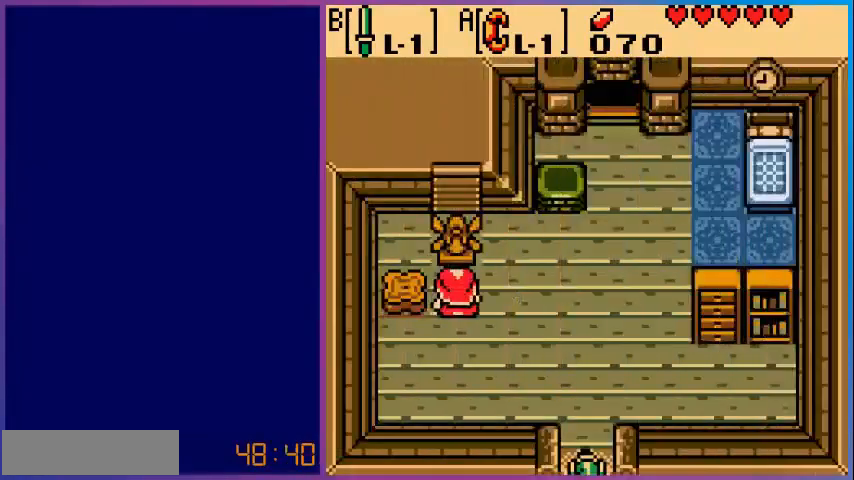
{"buttons": ["DPAD_UP"], "events": [[160, "DPAD_UP", "down"]]}
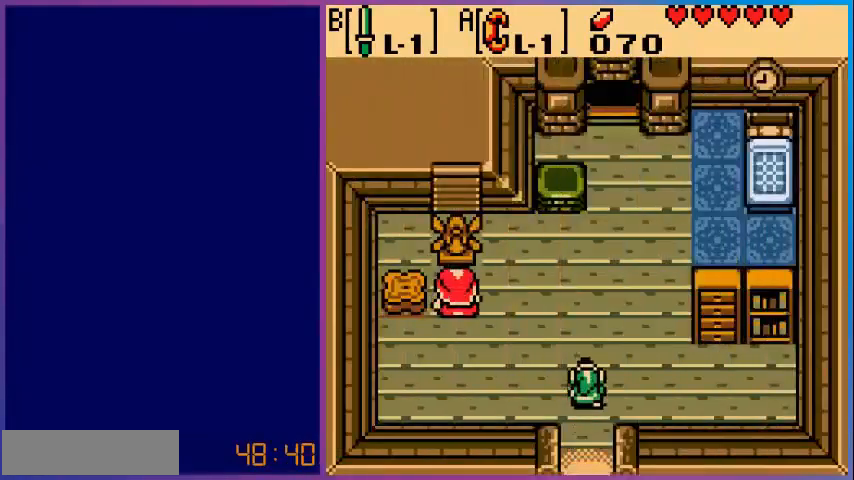
{"buttons": ["DPAD_UP", "DPAD_LEFT"], "events": [[240, "DPAD_LEFT", "down"]]}
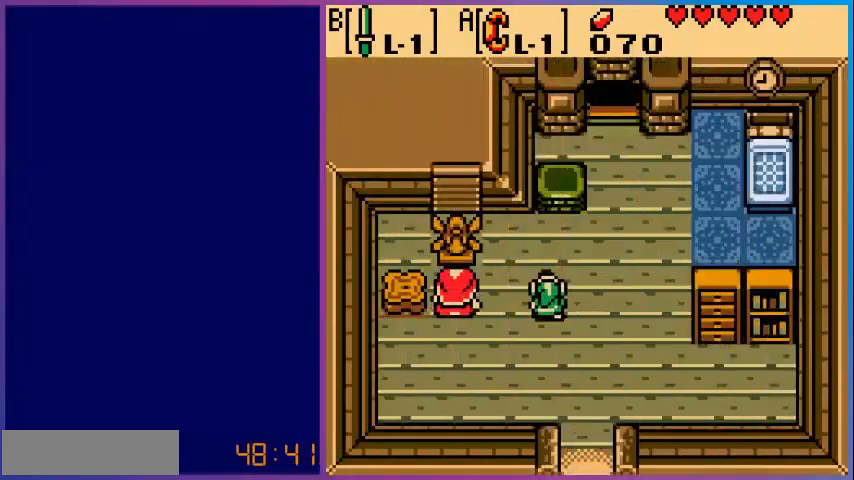
{"buttons": ["DPAD_LEFT"], "events": [[400, "DPAD_UP", "up"]]}
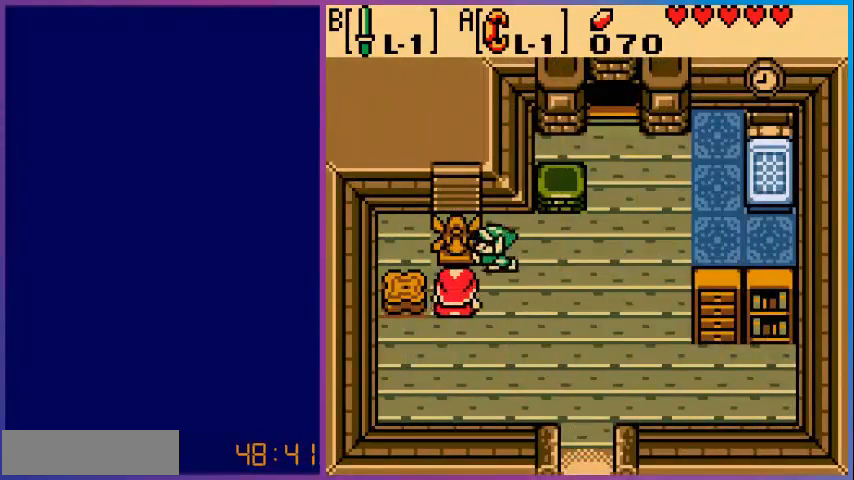
{"buttons": ["DPAD_LEFT"], "events": []}